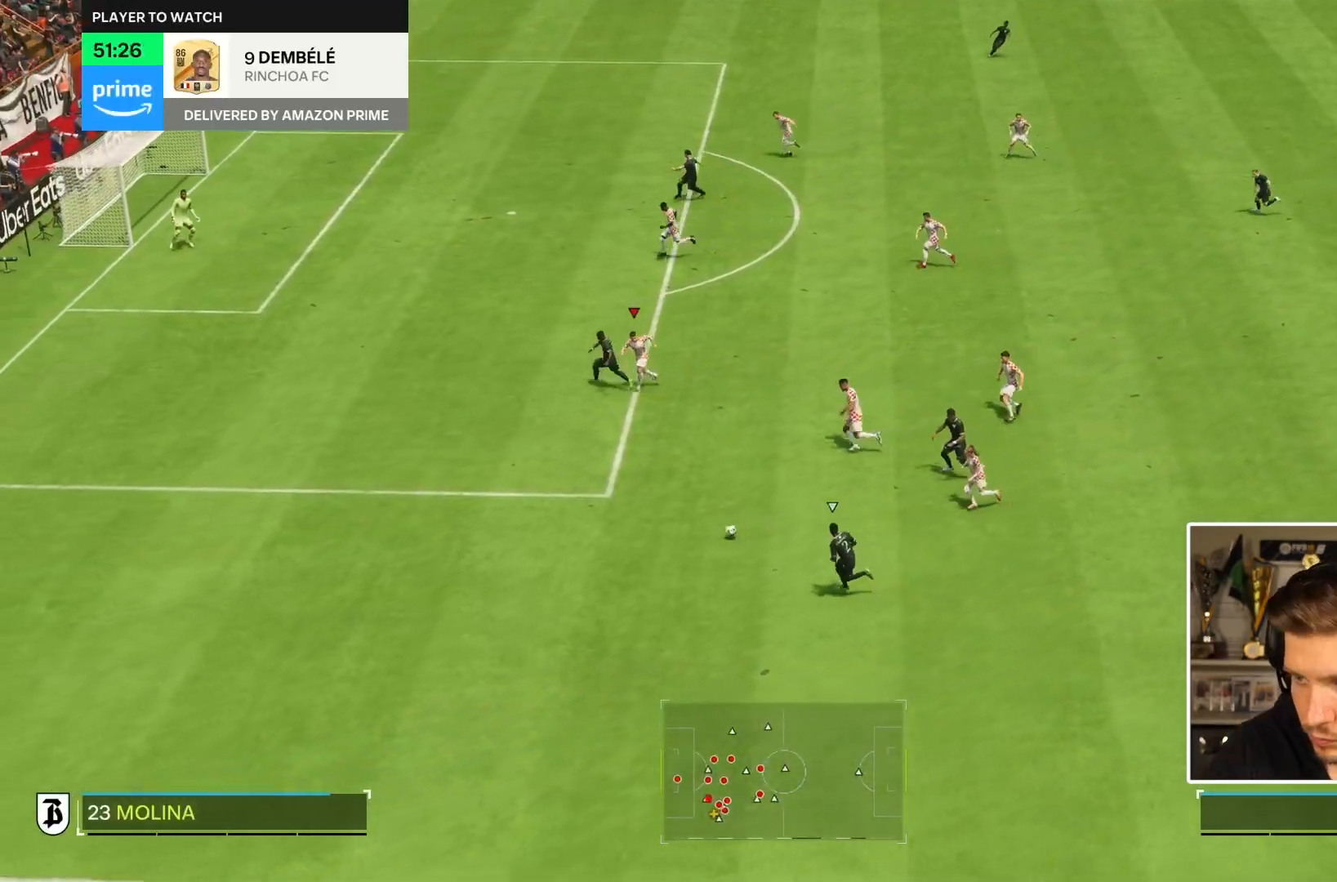
Gameplay with a controller (PlayStation layout); each line is a JSON object with the inputs held at the frame after it (dt_ms = milliseconds from this image to that frame). "events" lists button and stick changes between this image and that frame as [ms after this image, input, new state], when the widget could be followed in between. Not read: L3 R3.
{"dt_ms": 500, "buttons": ["R1", "R2"], "left_stick": "down", "right_stick": "center", "events": [[167, "R1", "down"], [200, "left_stick", "down"]]}
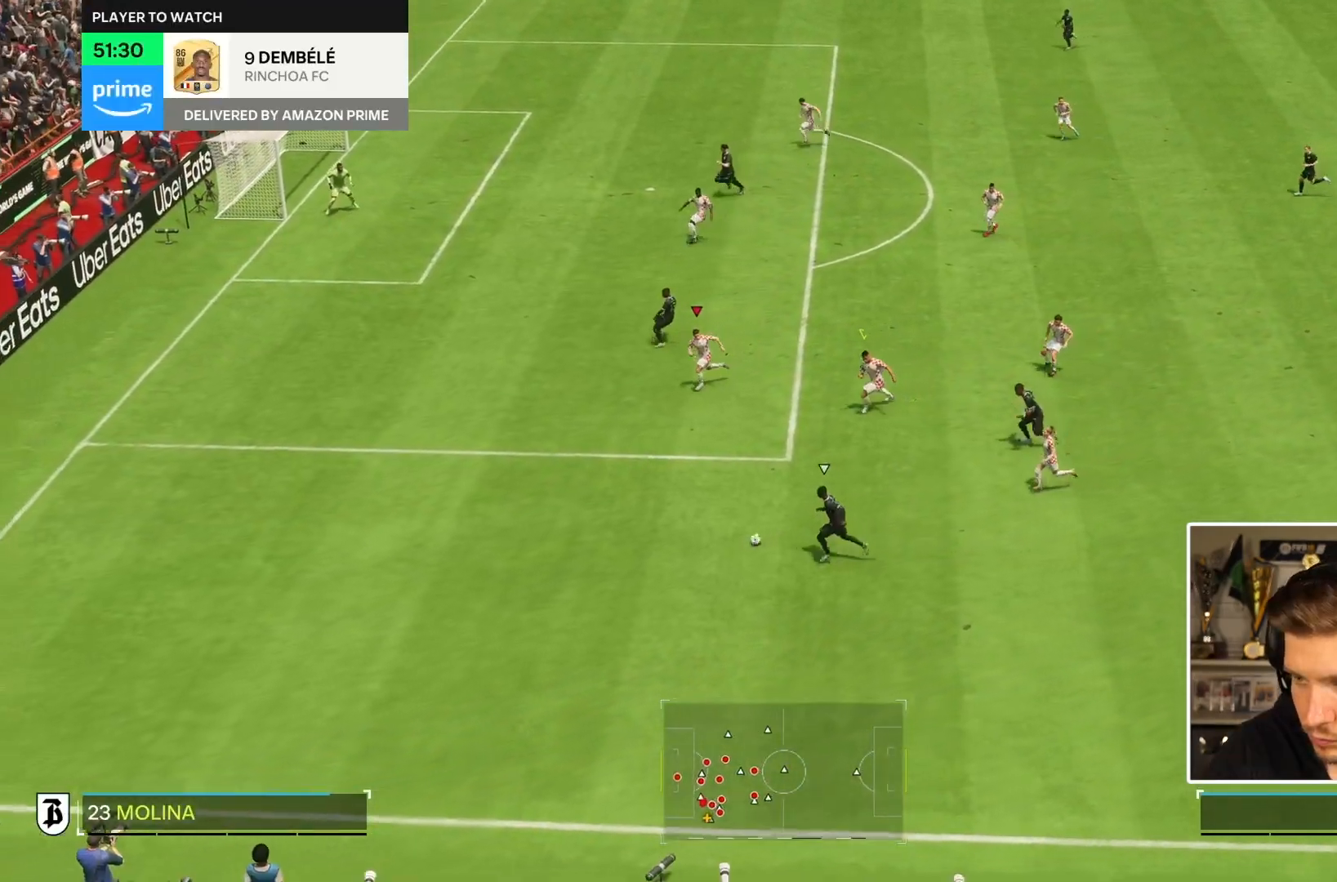
{"dt_ms": 1000, "buttons": ["L2"], "left_stick": "left", "right_stick": "center", "events": [[700, "R1", "up"], [817, "R2", "up"], [900, "L2", "down"], [950, "left_stick", "left"]]}
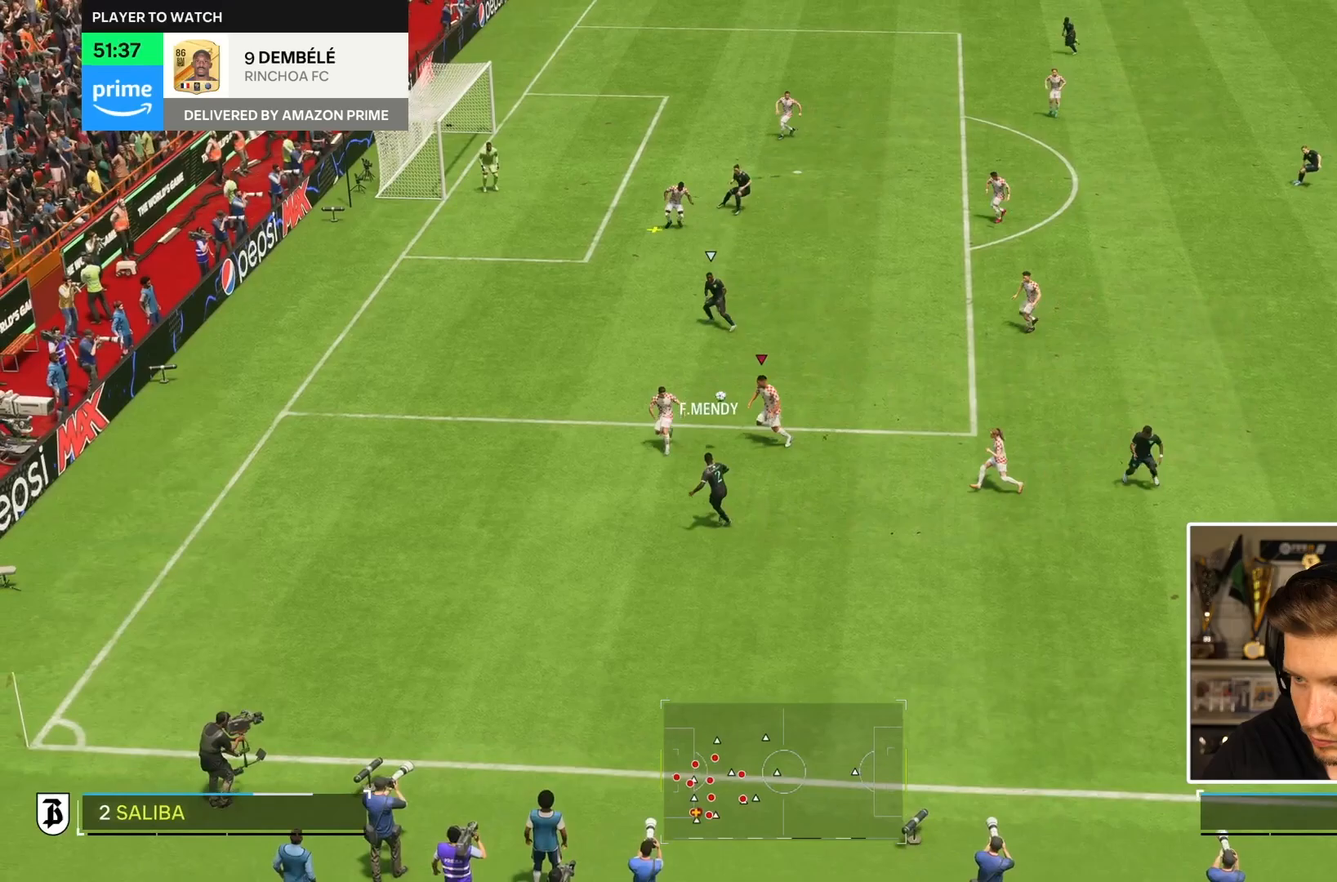
{"dt_ms": 500, "buttons": ["L2"], "left_stick": "up-right", "right_stick": "center", "events": [[17, "left_stick", "up-left"], [450, "left_stick", "up-right"]]}
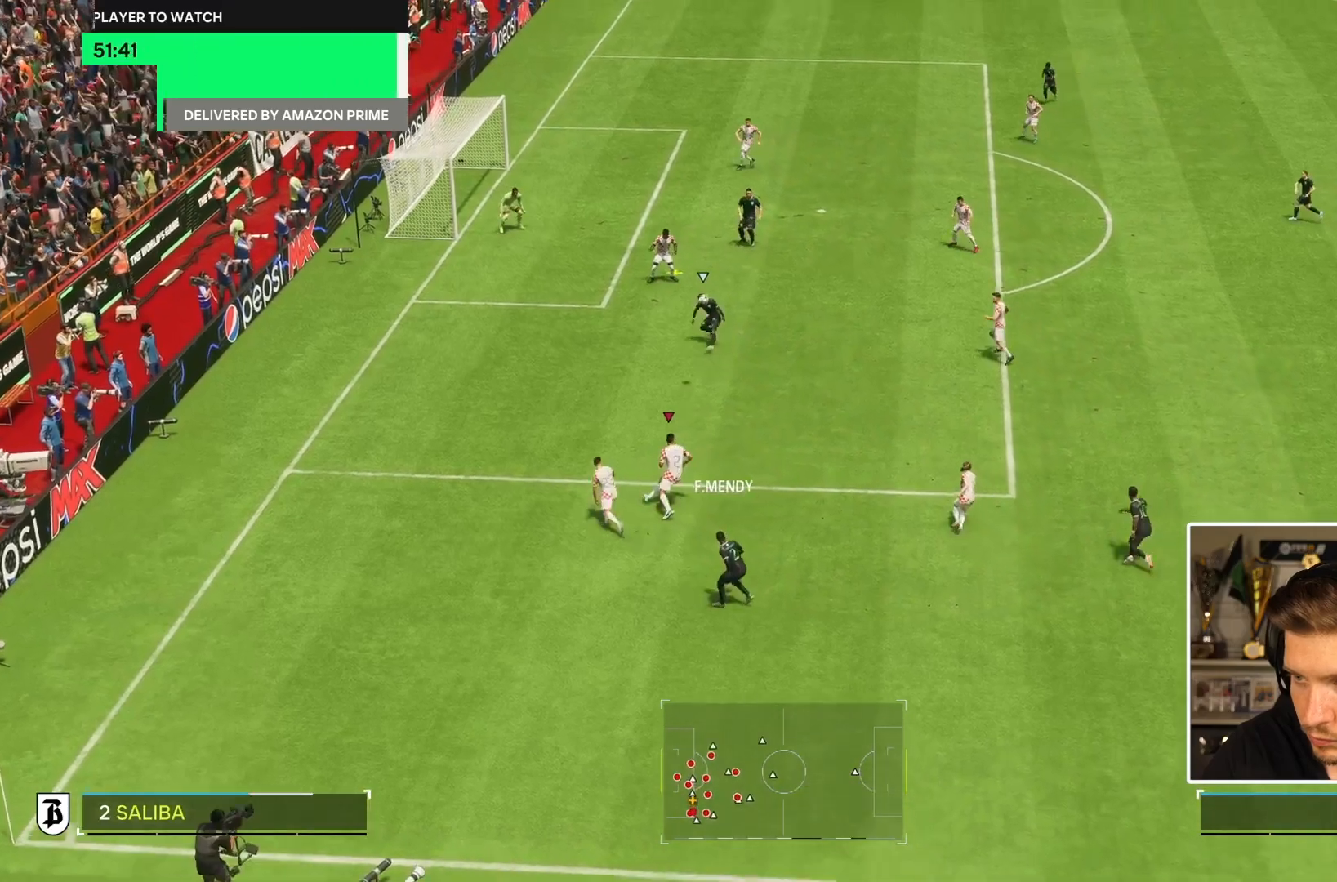
{"dt_ms": 500, "buttons": [], "left_stick": "down-right", "right_stick": "center", "events": [[50, "L2", "up"], [50, "left_stick", "down-right"]]}
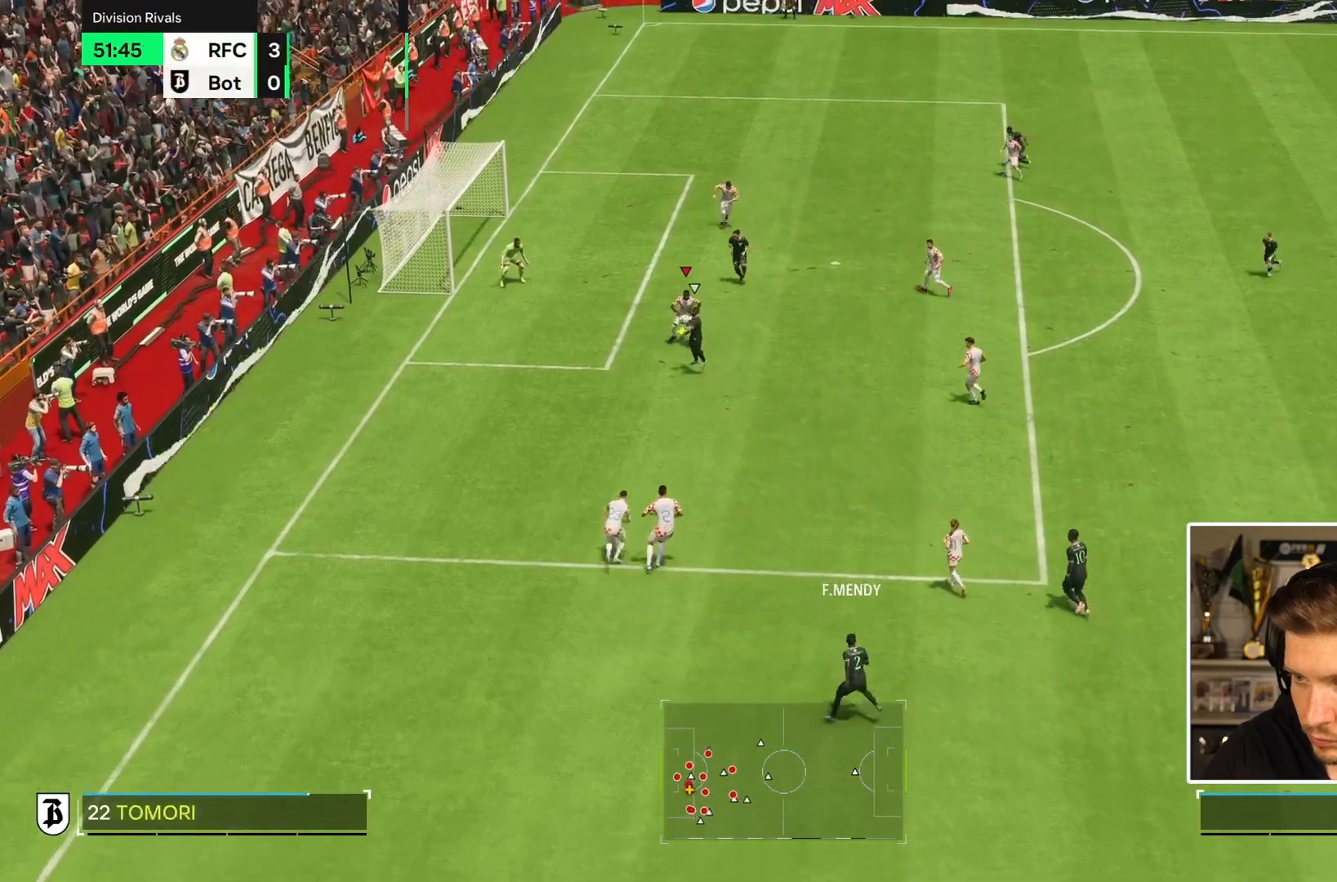
{"dt_ms": 500, "buttons": ["L2", "R2"], "left_stick": "down-left", "right_stick": "center", "events": [[50, "L2", "down"], [50, "left_stick", "down"], [350, "left_stick", "down-left"], [467, "R2", "down"]]}
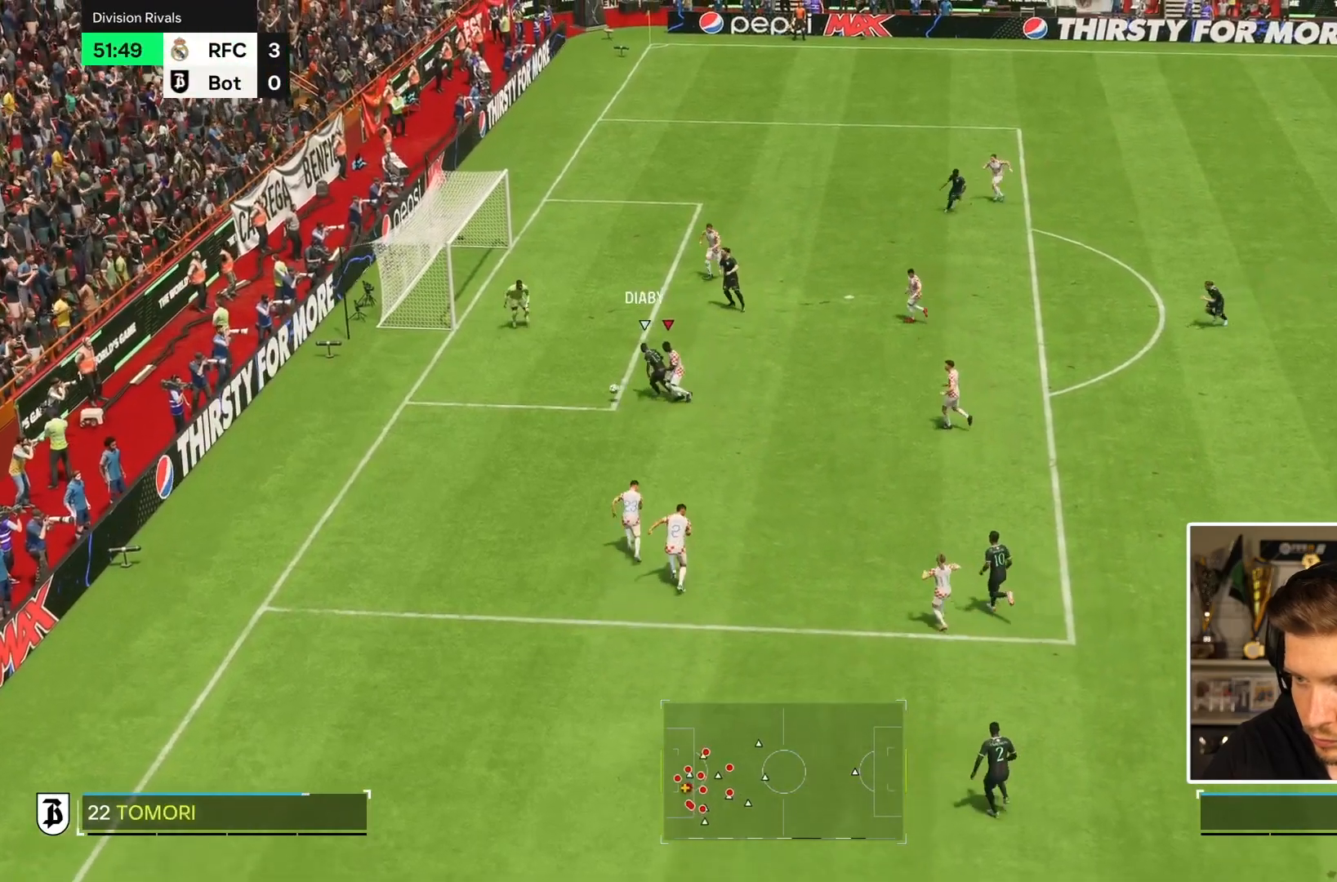
{"dt_ms": 500, "buttons": ["L2", "R1"], "left_stick": "down", "right_stick": "center"}
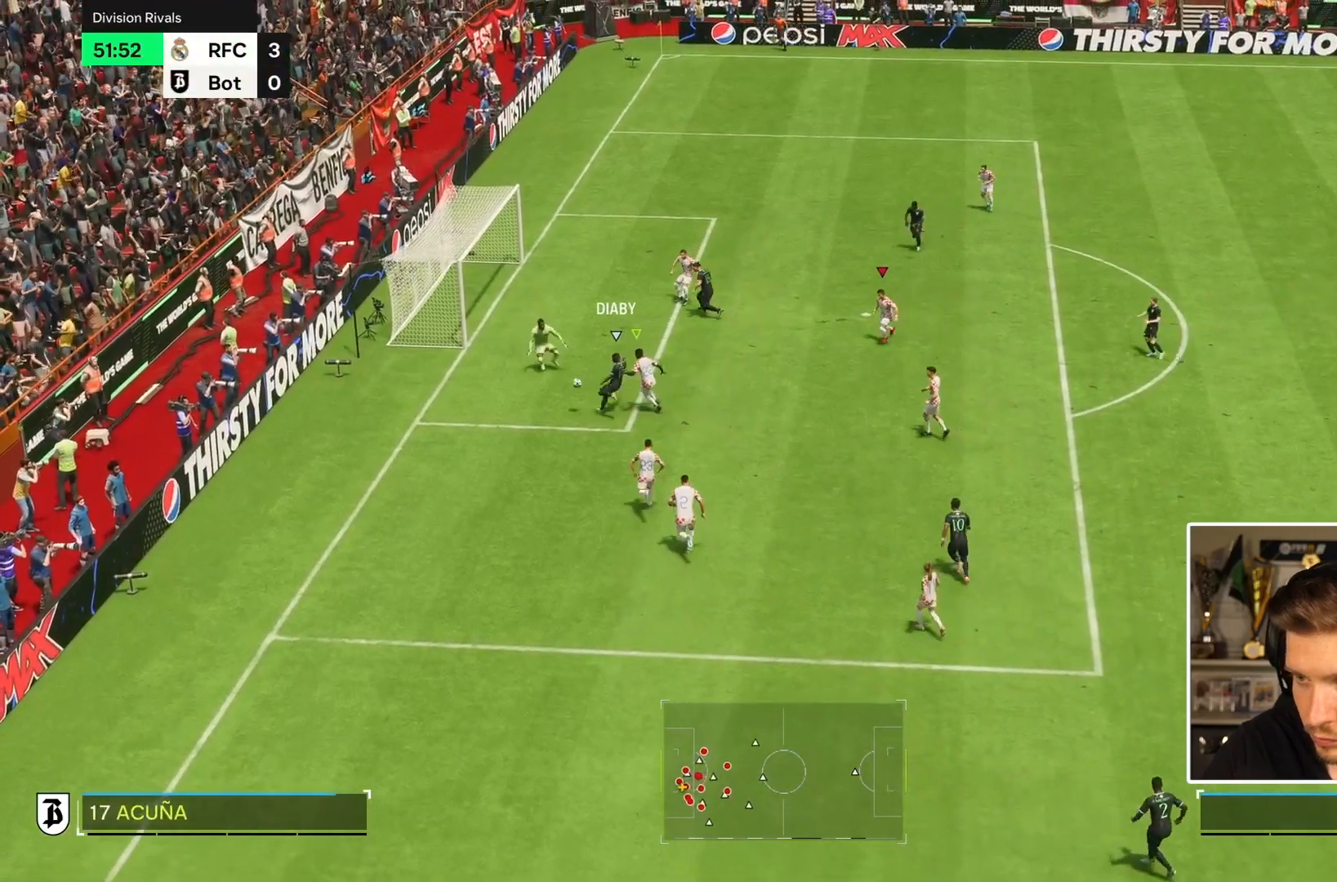
{"dt_ms": 500, "buttons": ["L2", "R1"], "left_stick": "down", "right_stick": "center", "events": [[117, "left_stick", "center"], [350, "left_stick", "down"]]}